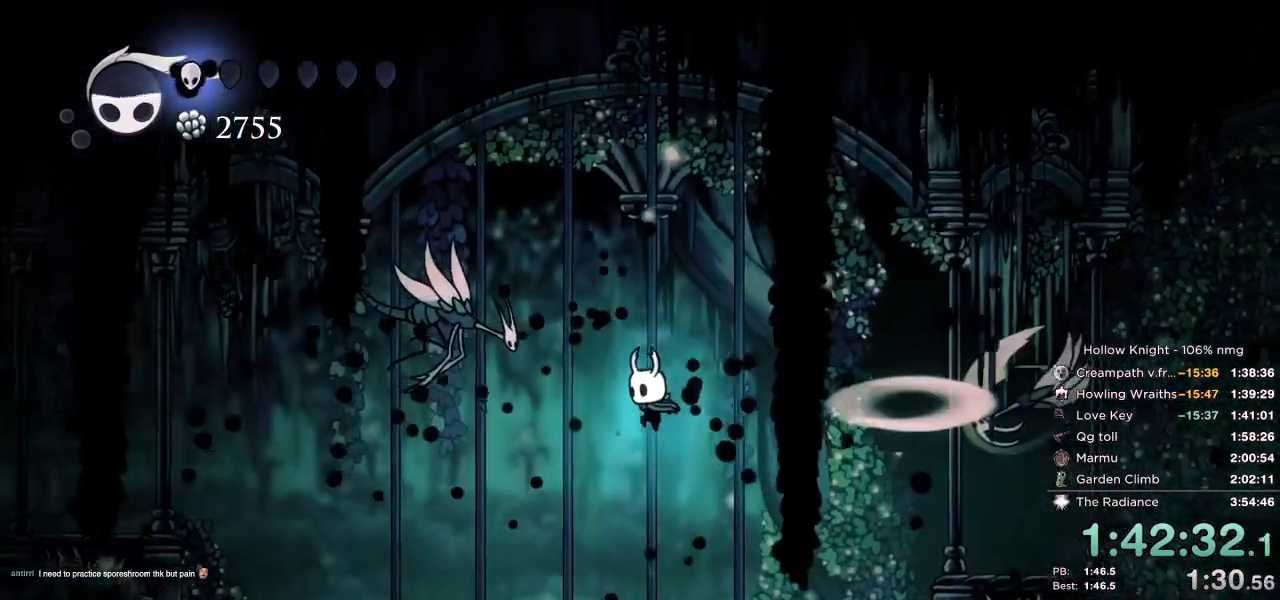
Gameplay with keyboard; each line is a JSON object with the keys held at the frame after it. "events" lists presses ("down") and releases ("up") of "cast", "cdash", "dash", "dnail", "down", "escape", "focus", "inv", "jump", "left", "nail", "return", "right" and "up" between this image and that frame as [ms after this image, input, new state], when the widget could be followed in between. No other keys are recorded. Mouse input is not recorded. Key names are as the overlay labels them; some are game actions (e.g. jump) rather than physical keys.
{"keys": ["right", "up"], "events": [[83, "dash", "down"], [217, "dash", "up"], [283, "left", "up"], [350, "right", "down"]]}
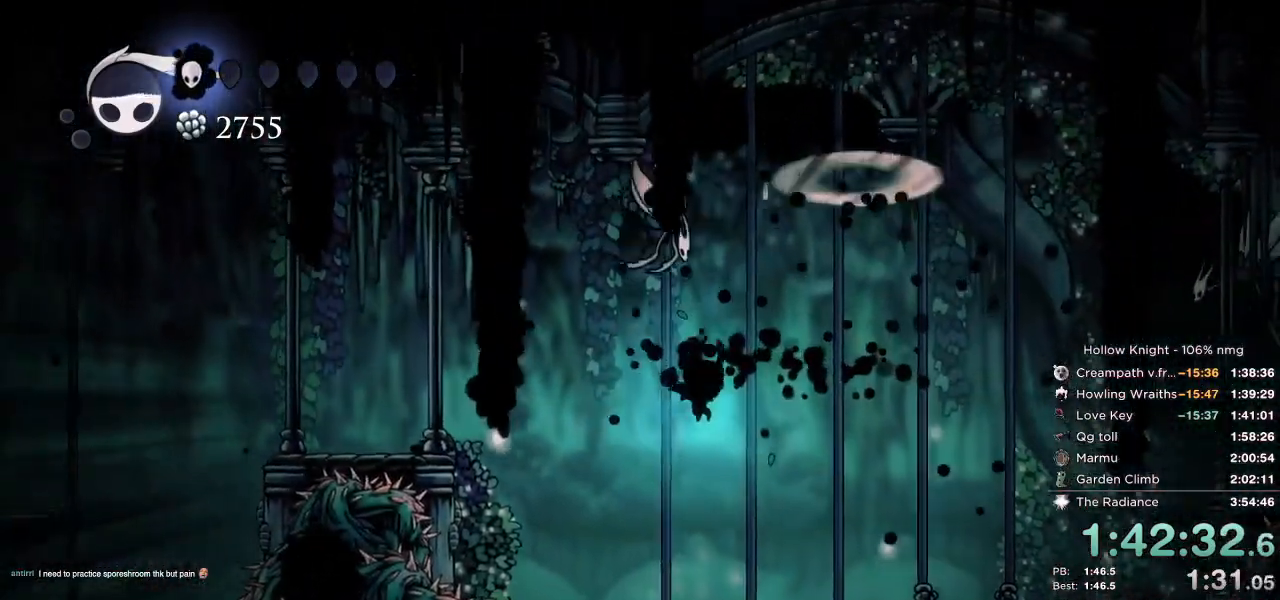
{"keys": ["jump", "left", "up"], "events": [[150, "right", "up"], [267, "left", "down"], [350, "jump", "down"]]}
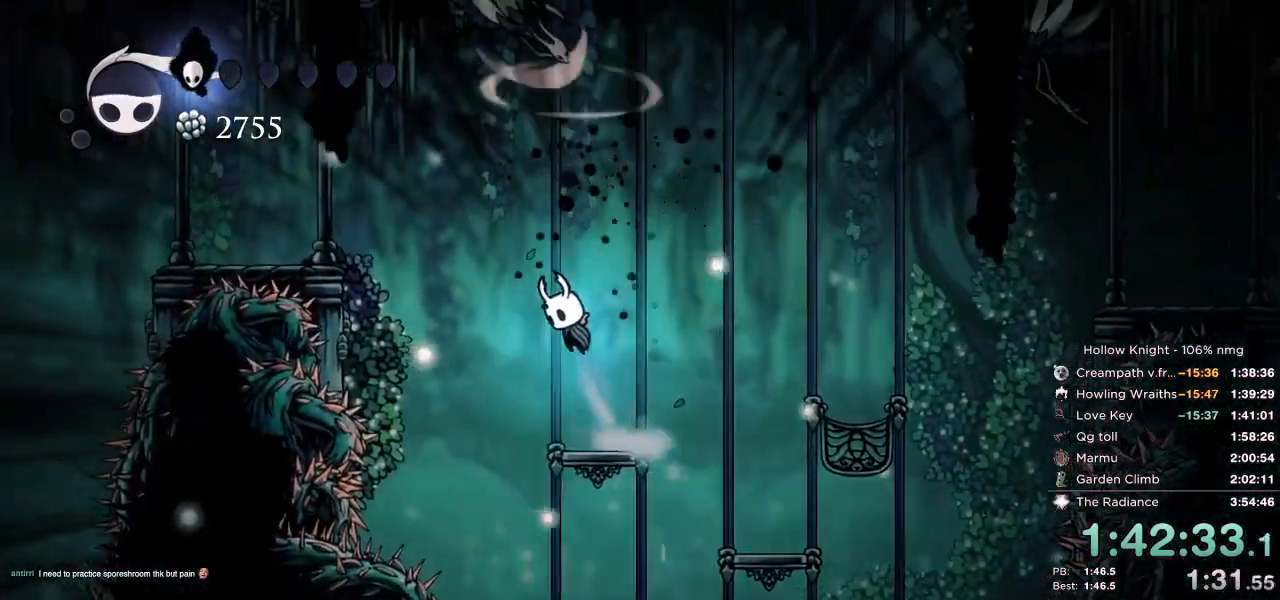
{"keys": ["left", "up"], "events": [[183, "nail", "down"], [317, "dash", "down"], [367, "nail", "up"], [383, "jump", "up"], [417, "dash", "up"]]}
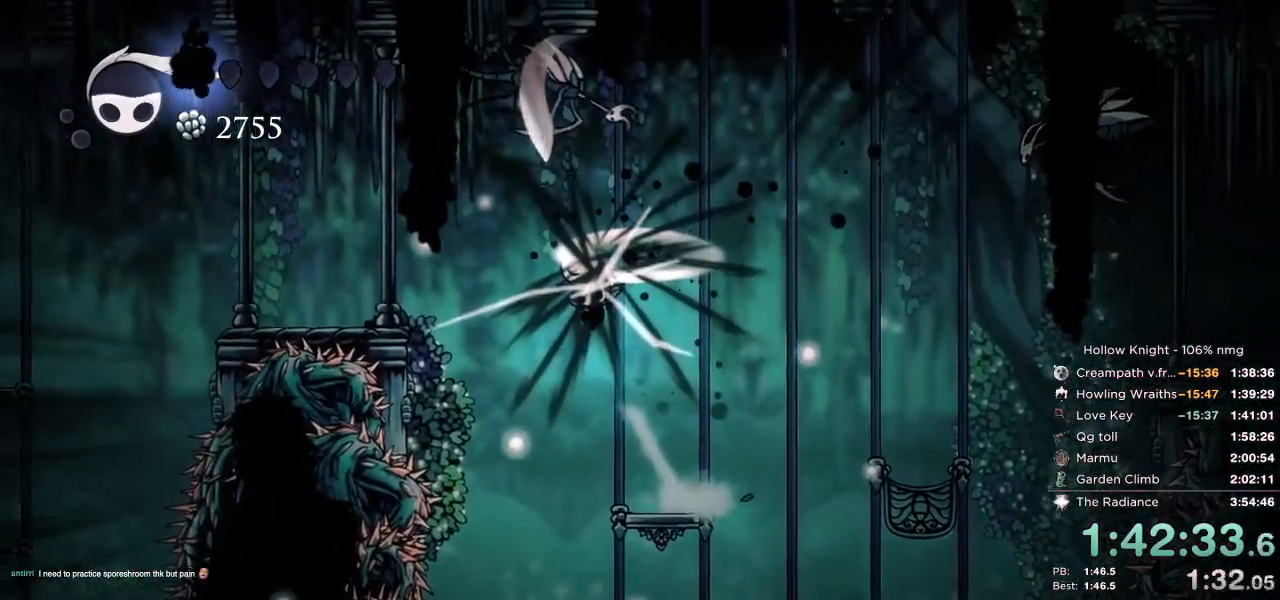
{"keys": ["left", "nail"], "events": [[150, "up", "up"], [200, "left", "up"], [317, "nail", "down"], [317, "right", "down"], [350, "down", "down"], [367, "jump", "down"], [400, "nail", "up"], [433, "jump", "up"], [450, "left", "down"], [467, "right", "up"], [483, "down", "up"], [483, "nail", "down"]]}
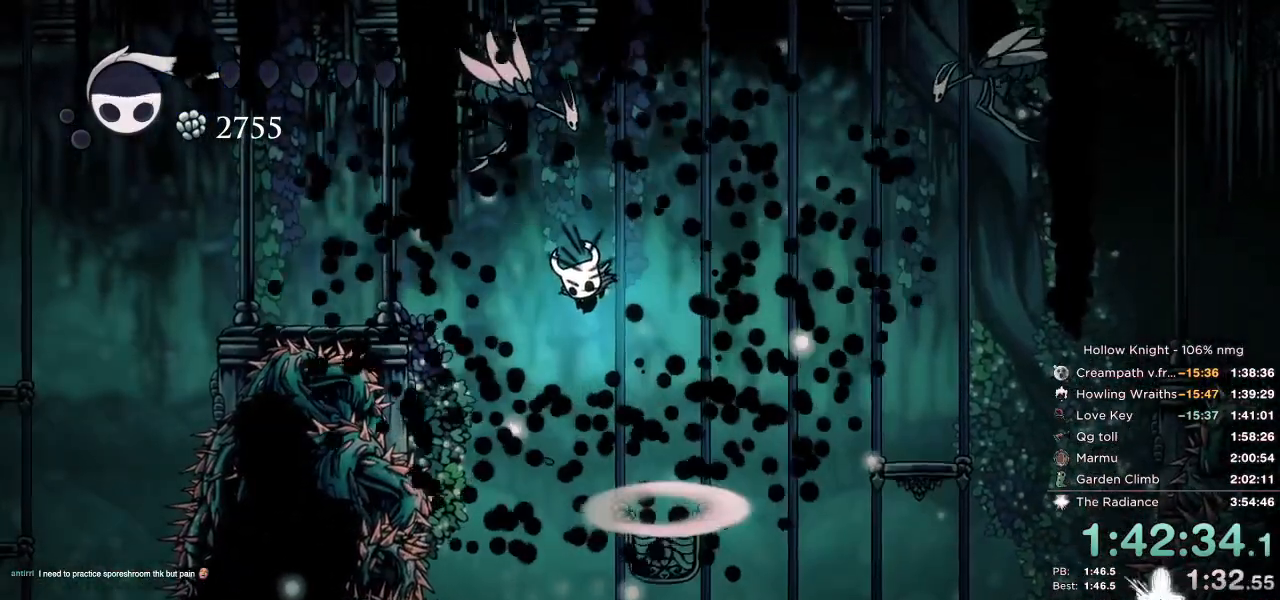
{"keys": [], "events": [[33, "jump", "down"], [67, "left", "up"], [83, "nail", "up"], [83, "right", "down"], [117, "down", "down"], [117, "jump", "up"], [200, "left", "down"], [233, "right", "up"], [267, "down", "up"], [350, "left", "up"]]}
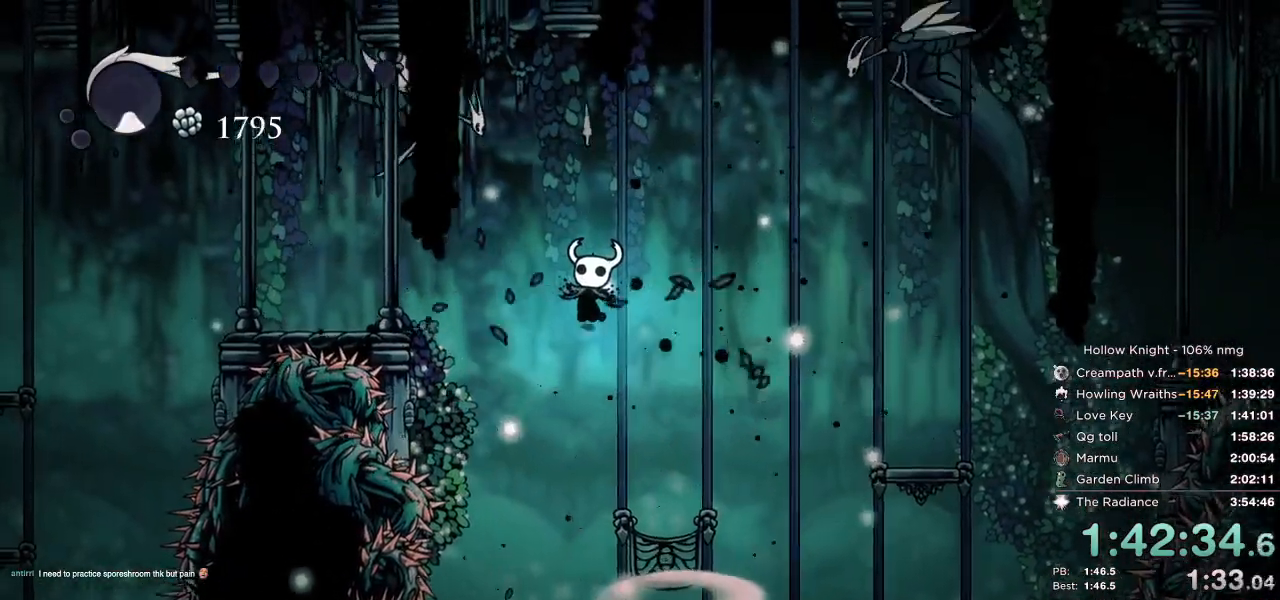
{"keys": ["jump", "nail"], "events": [[300, "nail", "down"], [317, "jump", "down"], [350, "nail", "up"], [400, "jump", "up"], [450, "nail", "down"], [500, "jump", "down"]]}
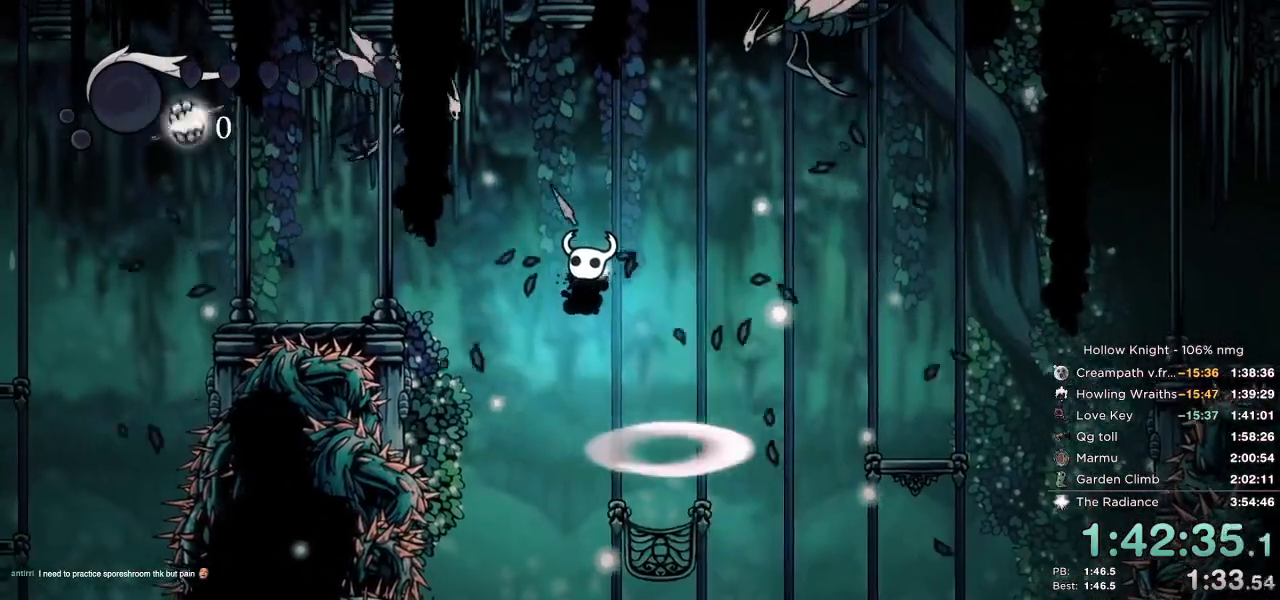
{"keys": [], "events": [[33, "nail", "up"], [83, "jump", "up"], [150, "nail", "down"], [200, "nail", "up"]]}
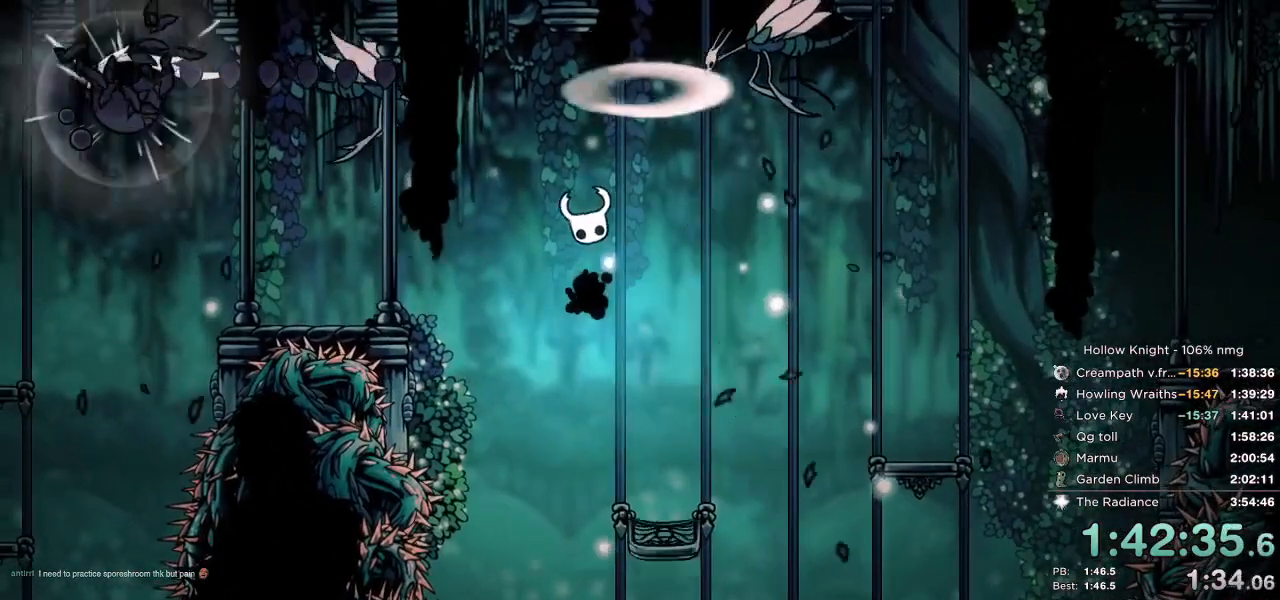
{"keys": ["nail"], "events": [[483, "nail", "down"]]}
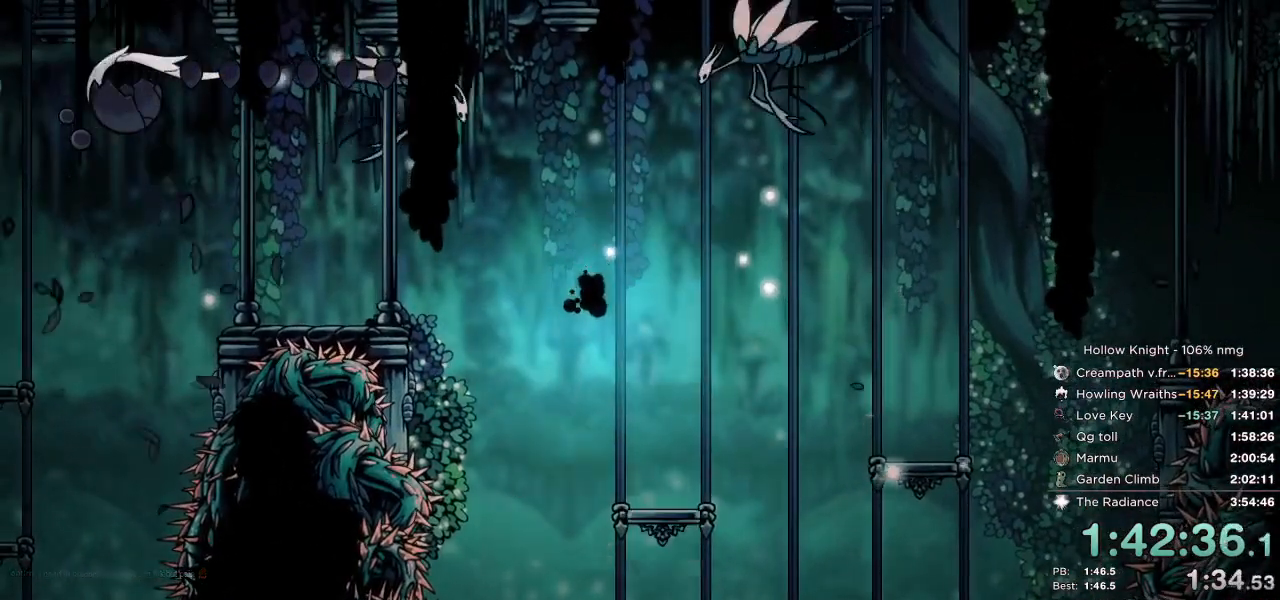
{"keys": ["left"], "events": [[33, "right", "down"], [50, "down", "down"], [50, "jump", "down"], [83, "nail", "up"], [117, "jump", "up"], [167, "left", "down"], [183, "down", "up"], [183, "nail", "down"], [183, "right", "up"], [217, "jump", "down"], [267, "nail", "up"], [300, "jump", "up"], [300, "left", "up"], [317, "right", "down"], [350, "down", "down"], [367, "nail", "down"], [400, "jump", "down"], [433, "left", "down"], [450, "nail", "up"], [450, "right", "up"], [467, "down", "up"], [467, "jump", "up"]]}
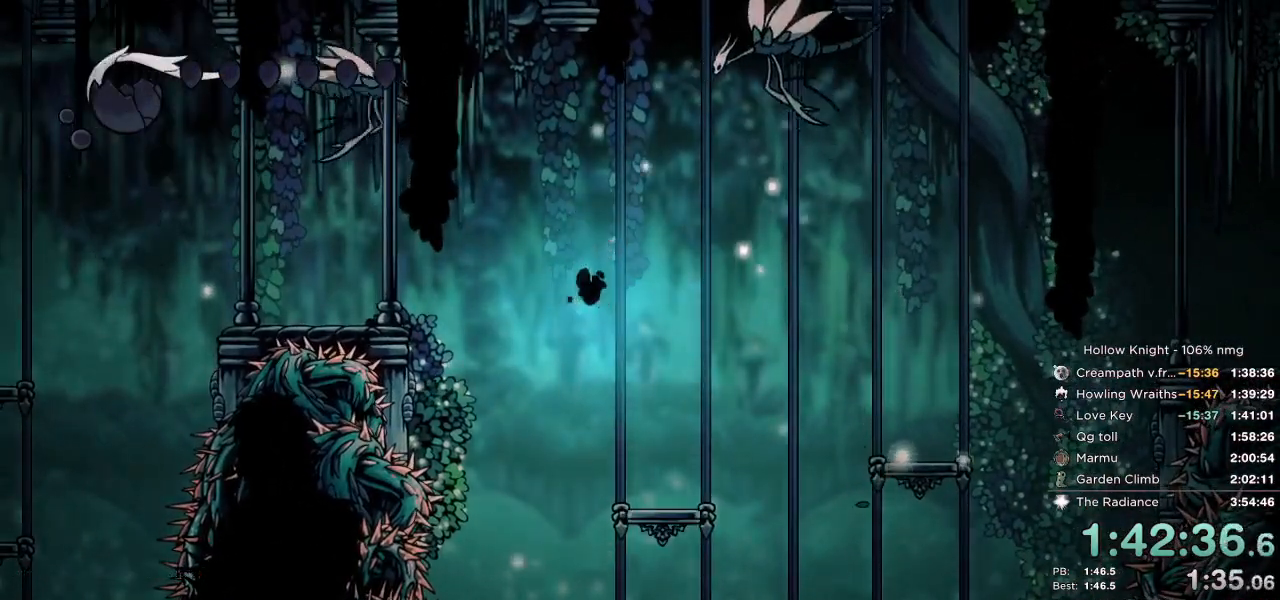
{"keys": ["jump", "right"], "events": [[33, "nail", "down"], [50, "left", "up"], [50, "right", "down"], [67, "jump", "down"], [100, "down", "down"], [117, "nail", "up"], [133, "jump", "up"], [150, "left", "down"], [183, "down", "up"], [183, "right", "up"], [200, "nail", "down"], [267, "jump", "down"], [267, "left", "up"], [283, "right", "down"], [300, "nail", "up"], [317, "down", "down"], [333, "jump", "up"], [383, "left", "down"], [400, "nail", "down"], [400, "right", "up"], [417, "down", "up"], [450, "jump", "down"], [483, "nail", "up"], [500, "left", "up"], [500, "right", "down"]]}
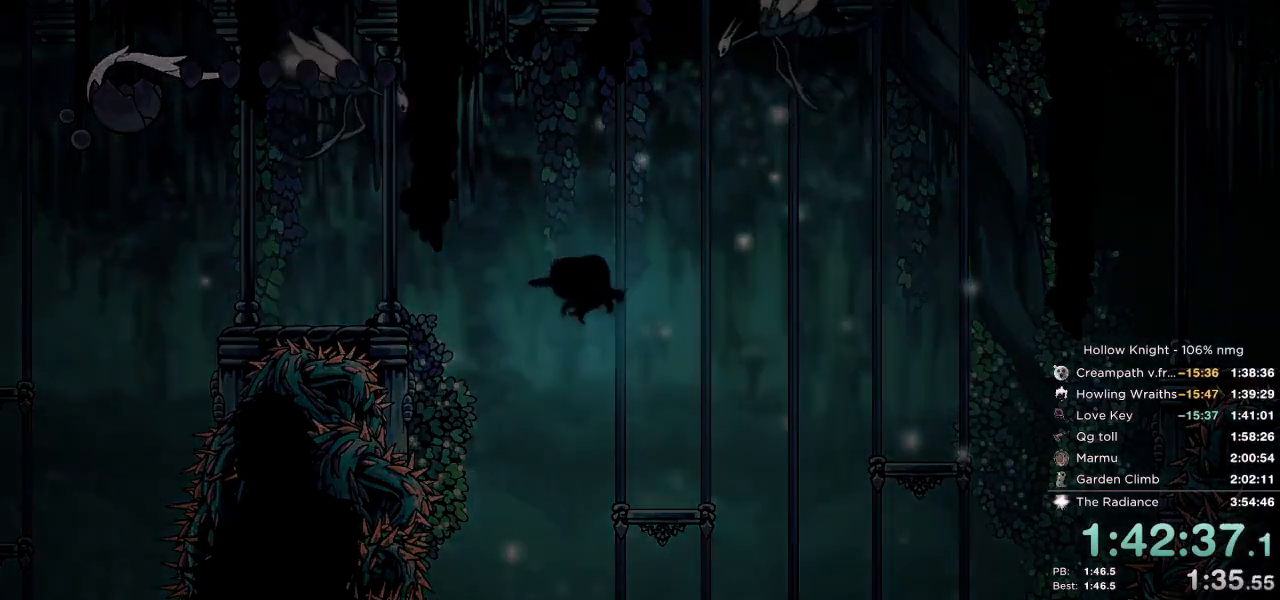
{"keys": ["jump", "nail", "right"], "events": [[17, "jump", "up"], [67, "down", "down"], [83, "nail", "down"], [117, "left", "down"], [133, "jump", "down"], [133, "right", "up"], [150, "down", "up"], [167, "nail", "up"], [183, "jump", "up"], [217, "left", "up"], [250, "nail", "down"], [250, "right", "down"], [267, "down", "down"], [300, "jump", "down"], [350, "left", "down"], [350, "nail", "up"], [367, "right", "up"], [383, "down", "up"], [383, "jump", "up"], [417, "nail", "down"], [467, "left", "up"], [483, "jump", "down"], [483, "right", "down"]]}
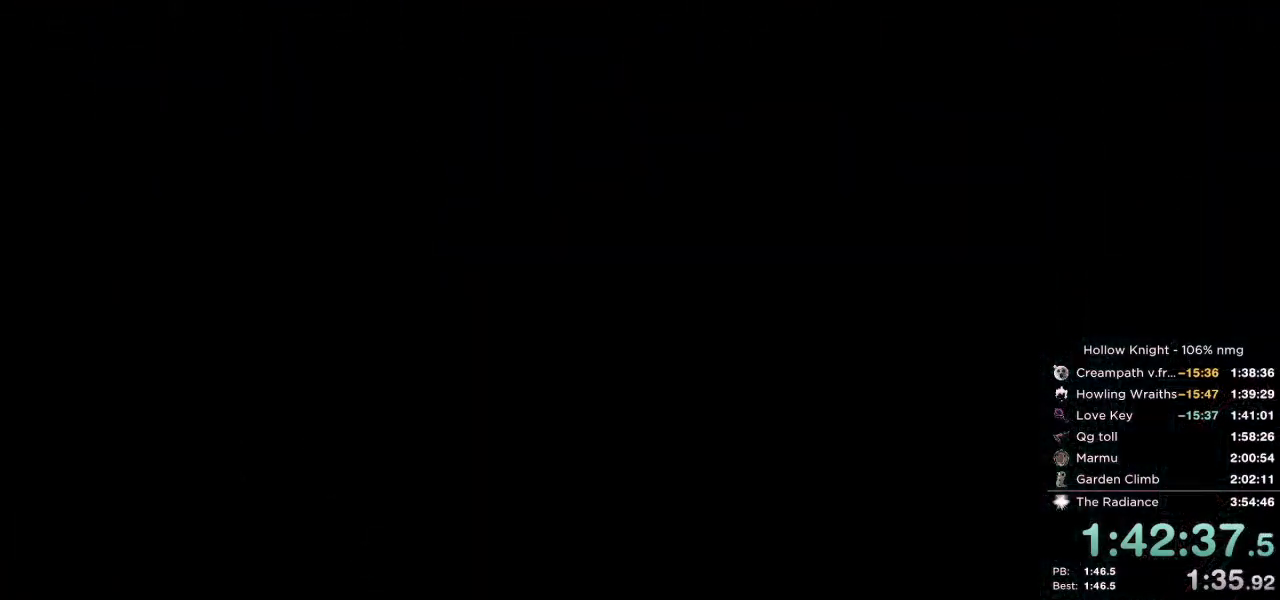
{"keys": ["jump", "nail", "right"], "events": [[17, "nail", "up"], [33, "down", "down"], [50, "jump", "up"], [83, "nail", "down"], [100, "left", "down"], [117, "right", "up"], [133, "down", "up"], [167, "jump", "down"], [183, "nail", "up"], [217, "jump", "up"], [217, "left", "up"], [250, "right", "down"], [267, "down", "down"], [283, "nail", "down"], [333, "jump", "down"], [350, "left", "down"], [367, "nail", "up"], [367, "right", "up"], [383, "down", "up"], [400, "jump", "up"], [450, "nail", "down"], [467, "left", "up"], [483, "right", "down"], [500, "jump", "down"]]}
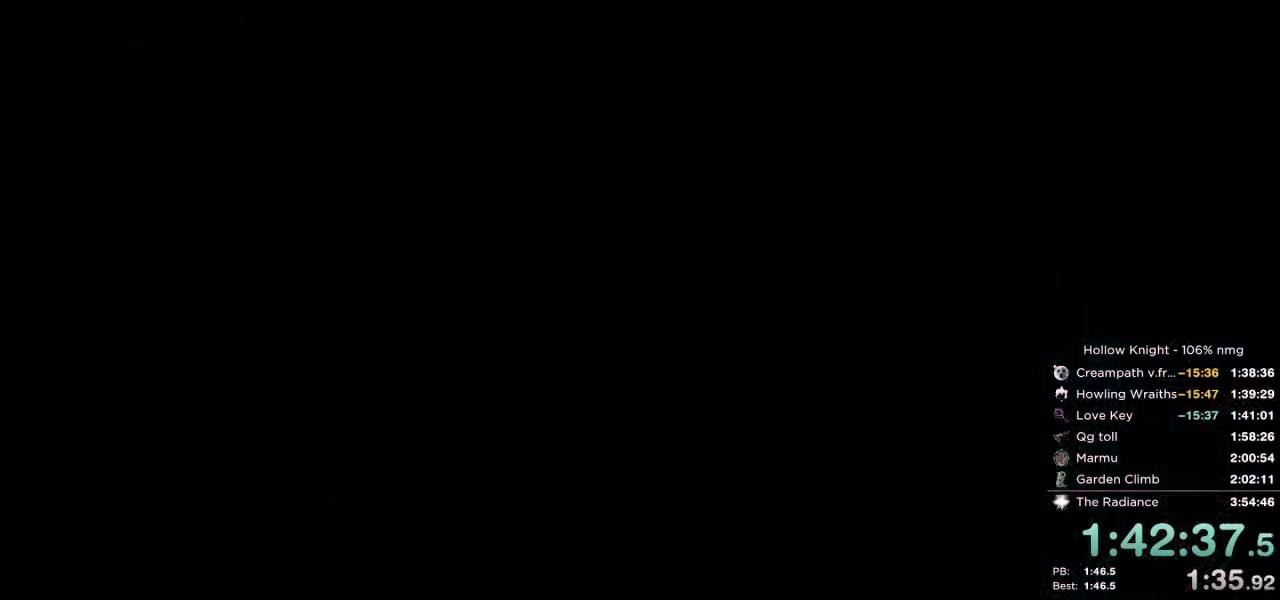
{"keys": ["nail", "right"], "events": [[17, "down", "down"], [33, "nail", "up"], [67, "jump", "up"], [100, "left", "down"], [100, "right", "up"], [133, "down", "up"], [133, "nail", "down"], [183, "jump", "down"], [217, "left", "up"], [217, "nail", "up"], [233, "right", "down"], [250, "jump", "up"], [267, "down", "down"], [317, "nail", "down"], [350, "right", "up"], [367, "down", "up"], [367, "jump", "down"], [367, "left", "down"], [383, "nail", "up"], [417, "jump", "up"], [483, "left", "up"], [483, "right", "down"], [500, "nail", "down"]]}
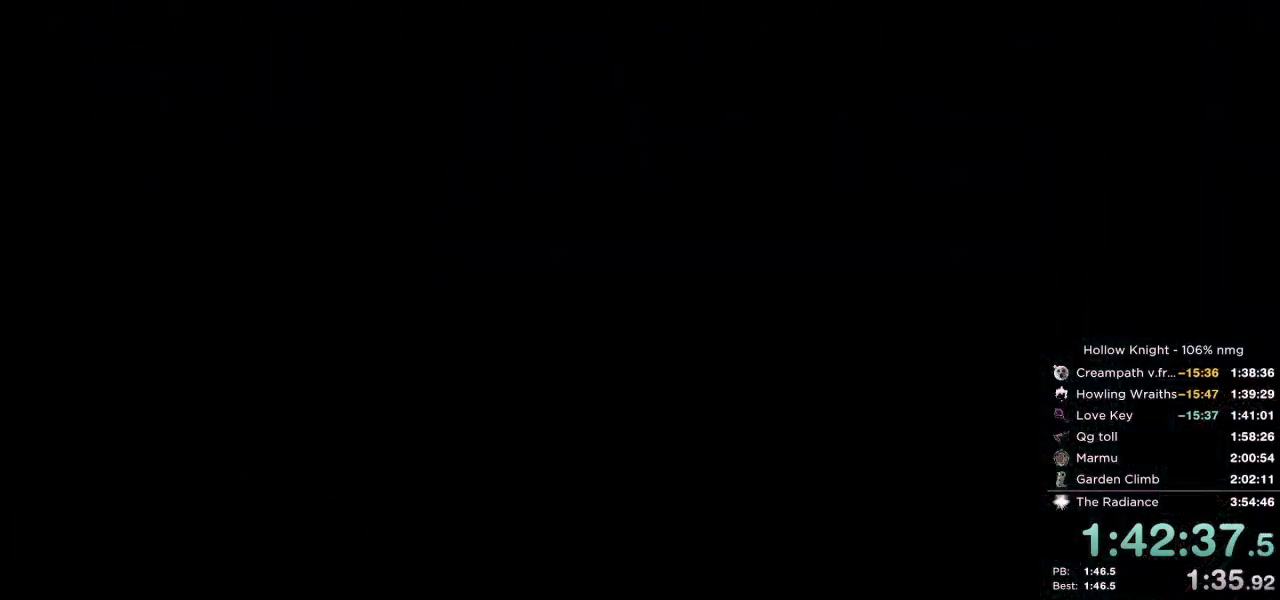
{"keys": ["nail", "right"], "events": [[17, "down", "down"], [17, "jump", "down"], [67, "nail", "up"], [100, "jump", "up"], [100, "left", "down"], [117, "right", "up"], [133, "down", "up"], [167, "nail", "down"], [217, "jump", "down"], [233, "left", "up"], [250, "nail", "up"], [250, "right", "down"], [267, "jump", "up"], [283, "down", "down"], [350, "nail", "down"], [367, "left", "down"], [367, "right", "up"], [383, "jump", "down"], [400, "down", "up"], [433, "jump", "up"], [433, "nail", "up"], [483, "left", "up"], [500, "nail", "down"], [500, "right", "down"]]}
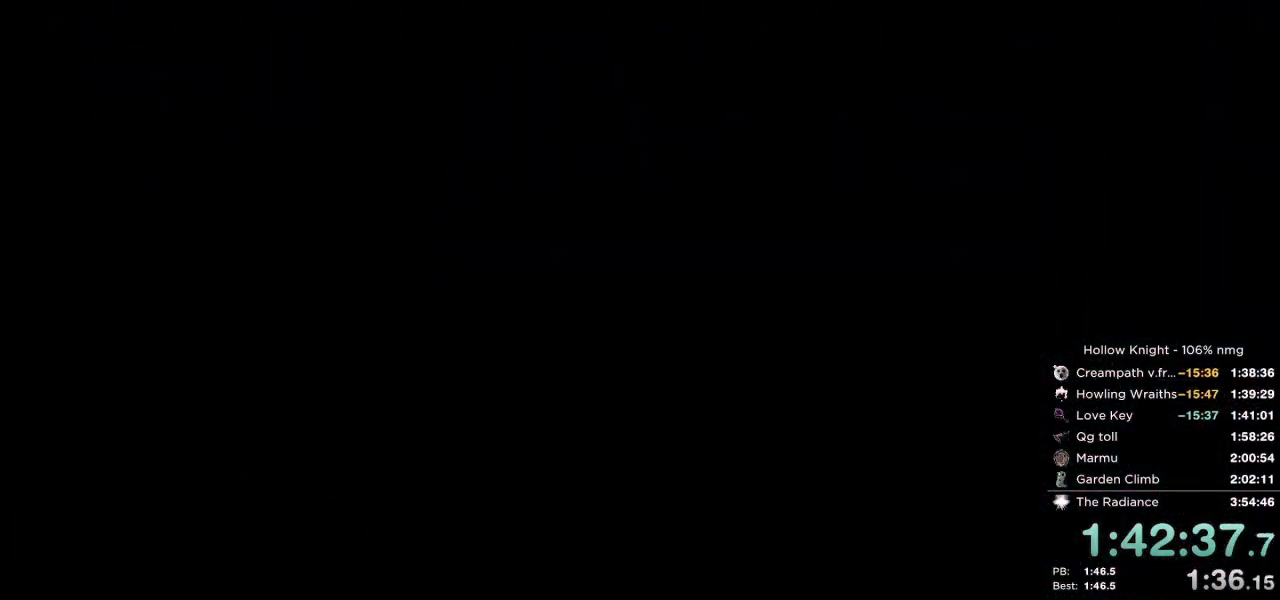
{"keys": [], "events": [[17, "down", "down"], [50, "jump", "down"], [83, "jump", "up"], [100, "nail", "up"], [117, "left", "down"], [117, "right", "up"], [150, "down", "up"], [200, "nail", "down"], [233, "jump", "down"], [250, "left", "up"], [250, "right", "down"], [267, "nail", "up"], [283, "down", "down"], [317, "jump", "up"], [367, "right", "up"], [383, "left", "down"], [400, "down", "up"], [400, "nail", "down"], [433, "jump", "down"], [467, "nail", "up"], [483, "jump", "up"], [500, "left", "up"]]}
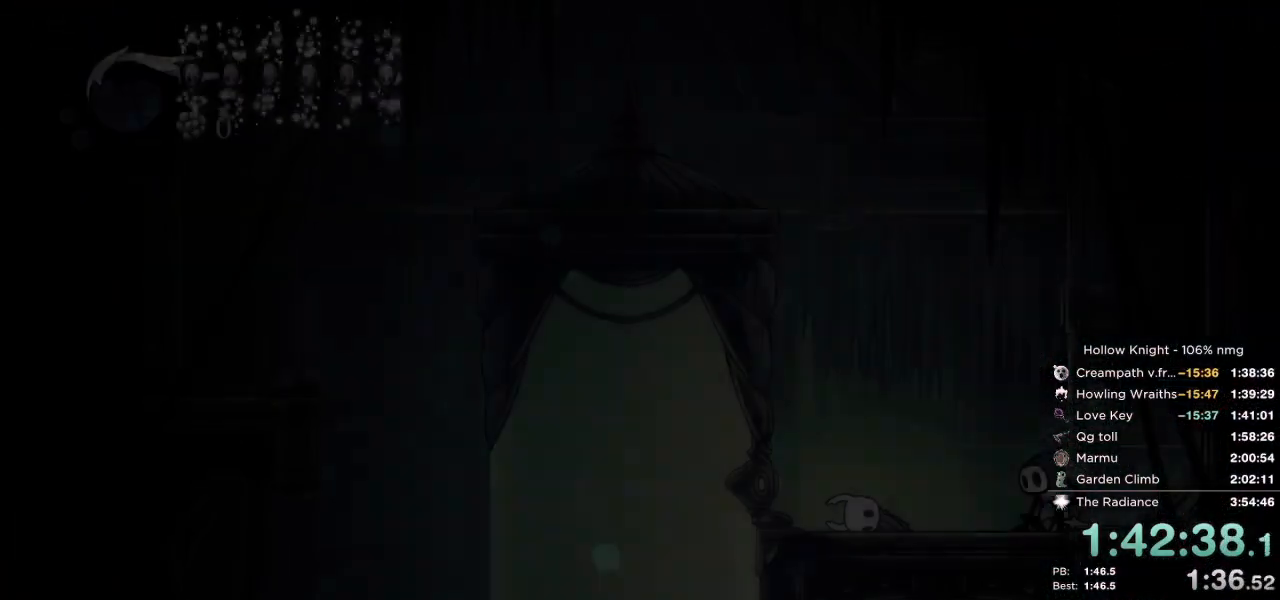
{"keys": [], "events": [[17, "right", "down"], [33, "down", "down"], [83, "nail", "down"], [117, "jump", "down"], [117, "right", "up"], [133, "left", "down"], [150, "down", "up"], [167, "nail", "up"], [200, "jump", "up"], [267, "left", "up"]]}
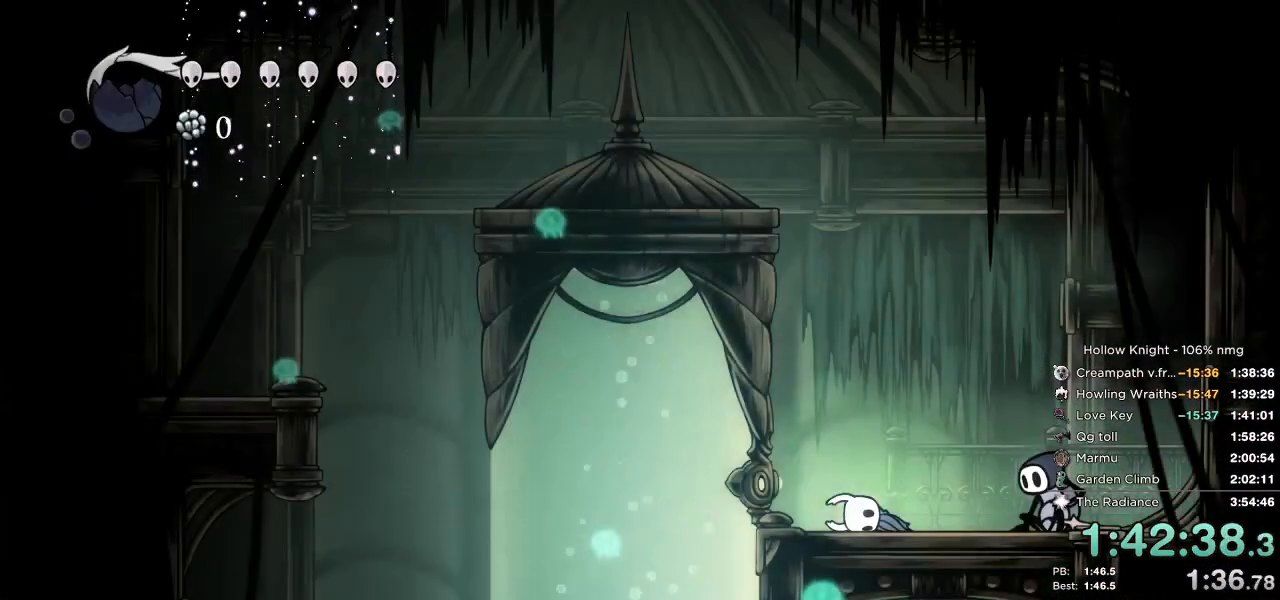
{"keys": ["left", "nail"], "events": [[50, "left", "down"], [83, "right", "down"], [100, "down", "down"], [100, "left", "up"], [133, "nail", "down"], [167, "jump", "down"], [200, "left", "down"], [217, "nail", "up"], [233, "right", "up"], [250, "down", "up"], [250, "jump", "up"], [317, "right", "down"], [333, "left", "up"], [333, "nail", "down"], [350, "jump", "down"], [383, "down", "down"], [400, "jump", "up"], [400, "nail", "up"], [450, "left", "down"], [467, "right", "up"], [483, "down", "up"], [500, "nail", "down"]]}
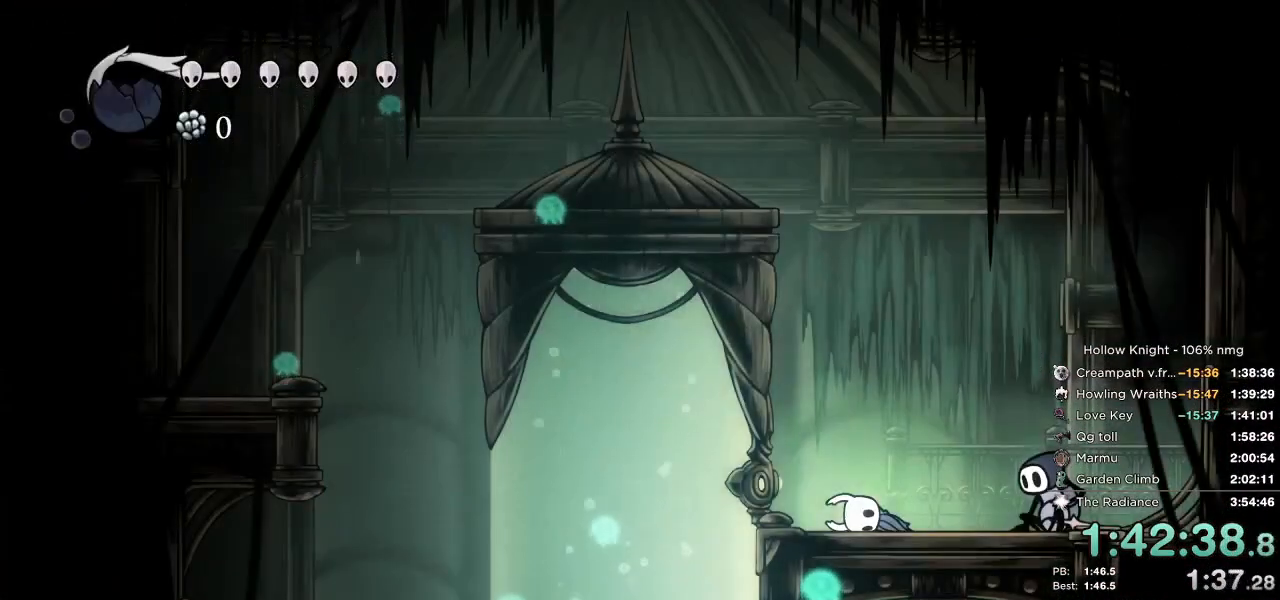
{"keys": ["left"], "events": [[17, "jump", "down"], [83, "jump", "up"], [83, "left", "up"], [83, "nail", "up"], [100, "right", "down"], [117, "down", "down"], [167, "nail", "down"], [217, "jump", "down"], [217, "left", "down"], [233, "right", "up"], [250, "down", "up"], [267, "jump", "up"], [283, "nail", "up"], [333, "left", "up"], [350, "right", "down"], [367, "down", "down"], [467, "left", "down"], [483, "right", "up"], [500, "down", "up"]]}
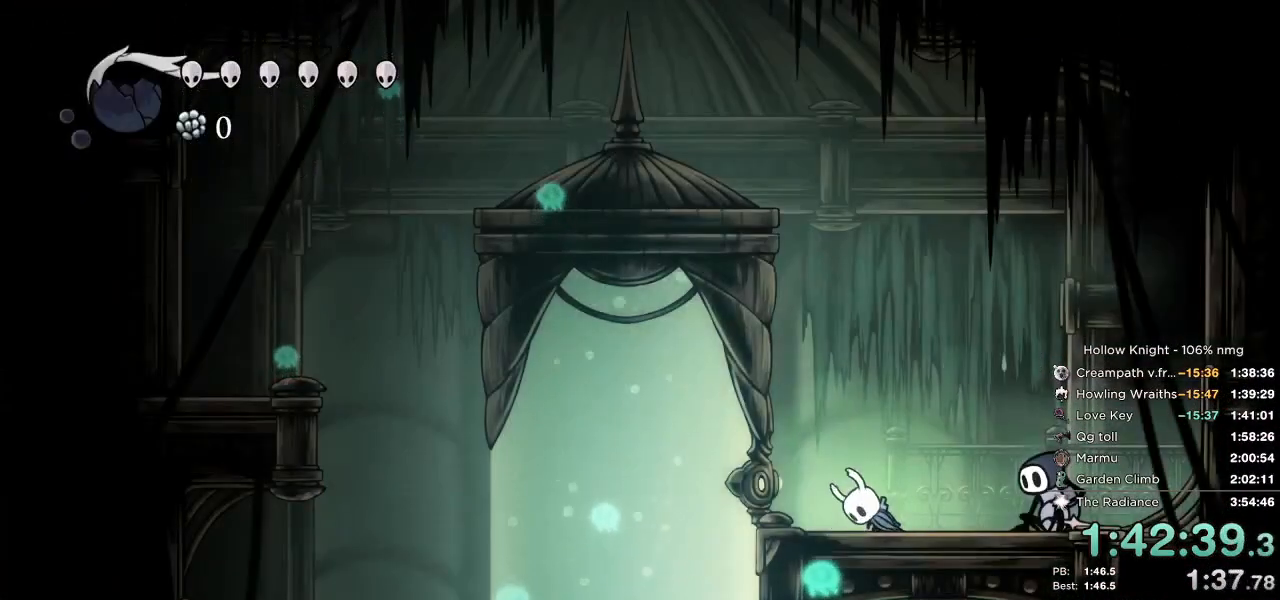
{"keys": ["left"], "events": [[83, "right", "down"], [100, "left", "up"], [150, "down", "down"], [217, "left", "down"], [217, "right", "up"], [267, "down", "up"], [350, "left", "up"], [350, "right", "down"], [383, "down", "down"], [450, "left", "down"], [450, "right", "up"], [483, "down", "up"]]}
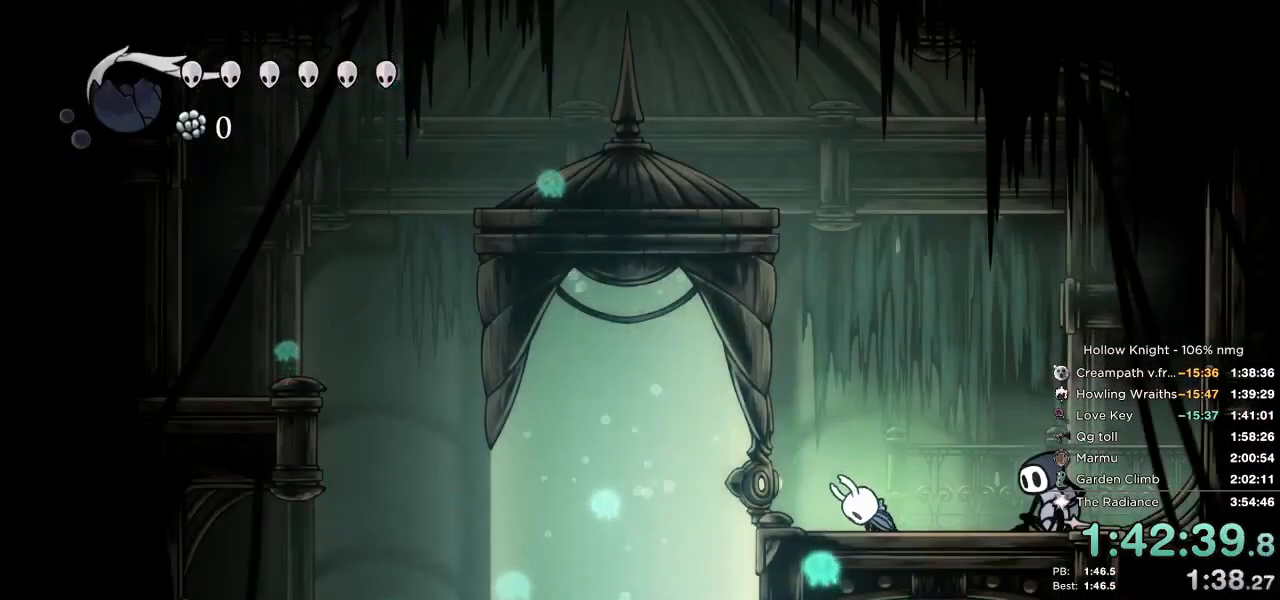
{"keys": ["dnail", "up"], "events": [[50, "left", "up"], [100, "right", "down"], [133, "down", "down"], [167, "right", "up"], [183, "left", "down"], [217, "down", "up"], [300, "left", "up"], [433, "dnail", "down"], [467, "up", "down"]]}
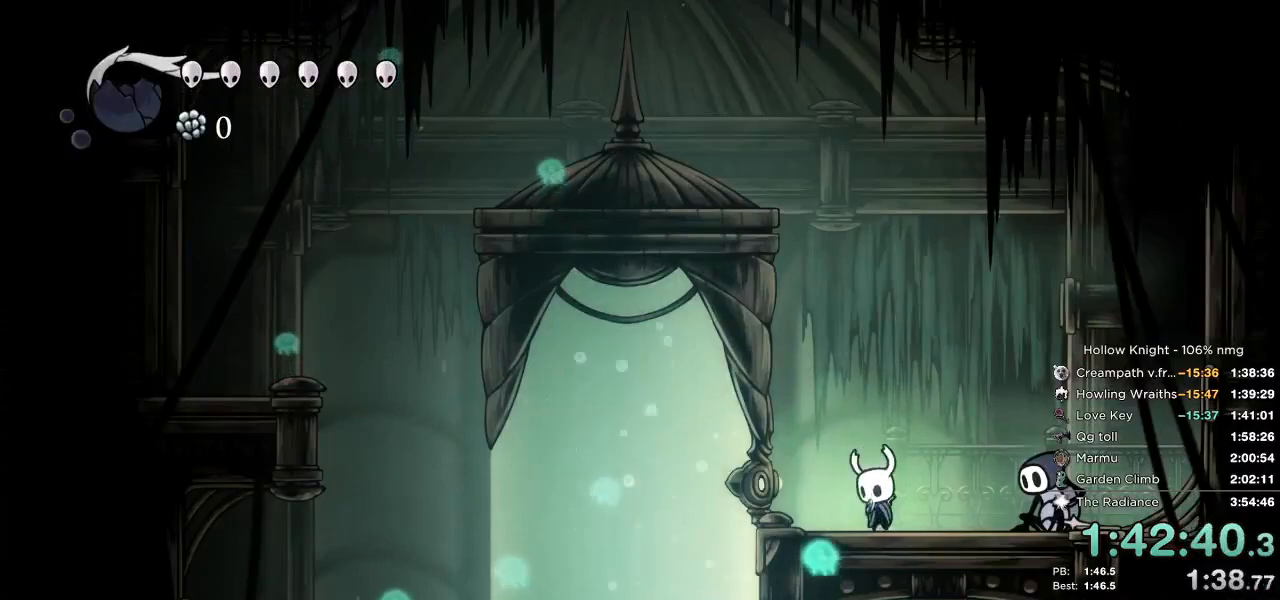
{"keys": ["dnail", "up"], "events": []}
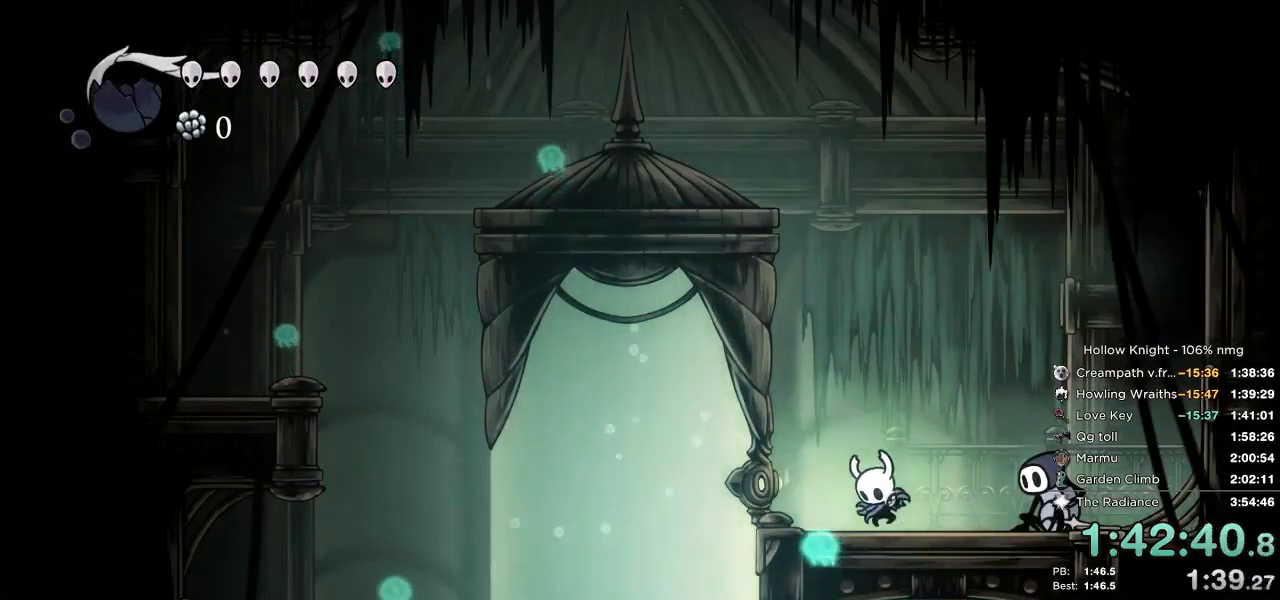
{"keys": ["dnail", "up"], "events": []}
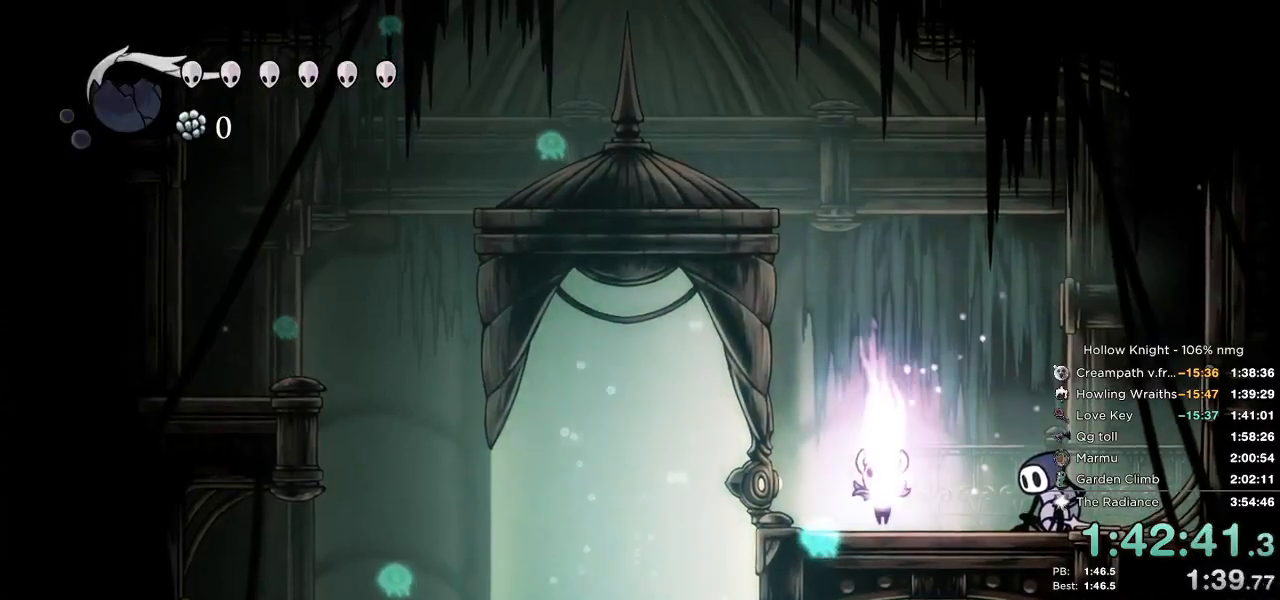
{"keys": ["dnail", "up"], "events": []}
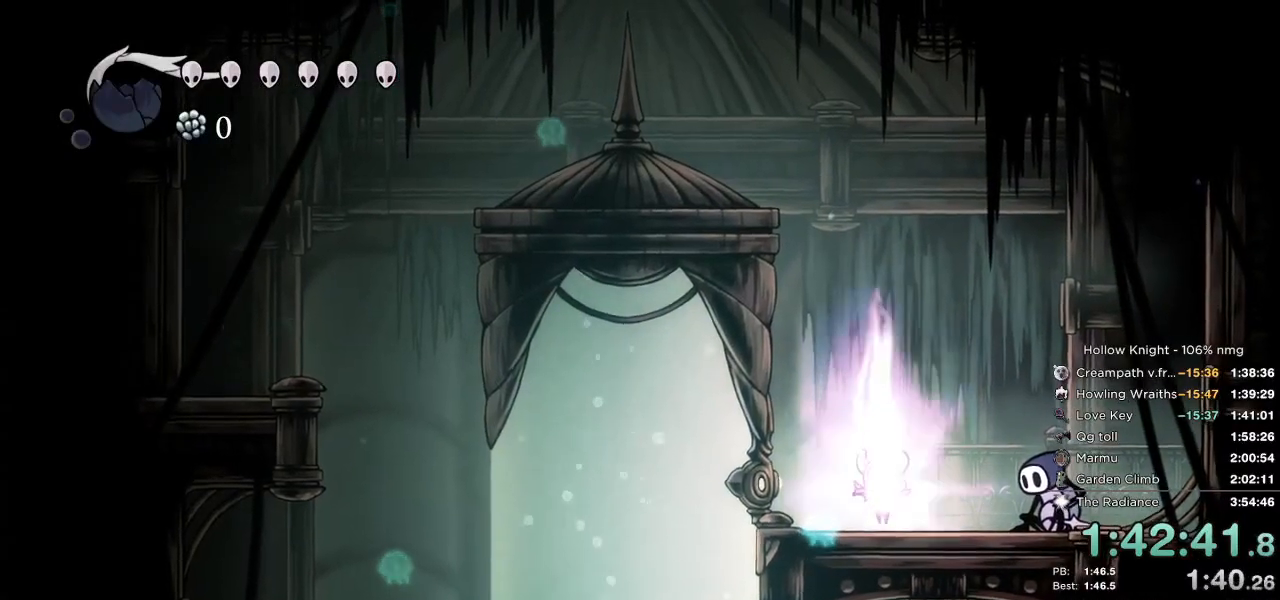
{"keys": ["dnail", "up"], "events": []}
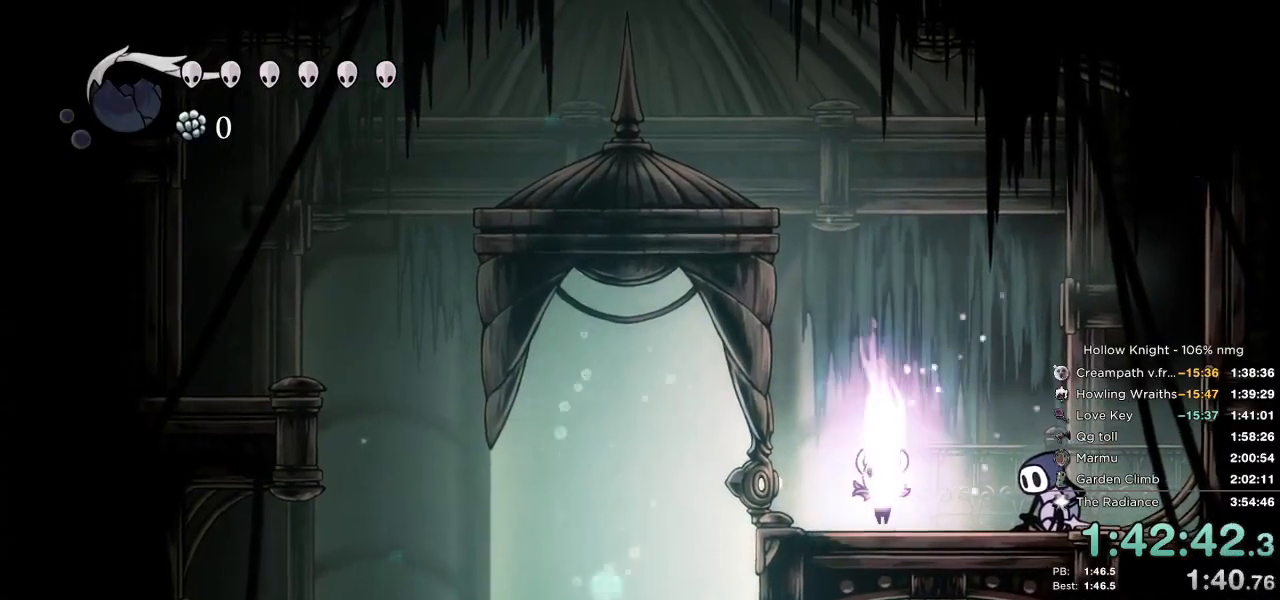
{"keys": ["dnail", "up"], "events": []}
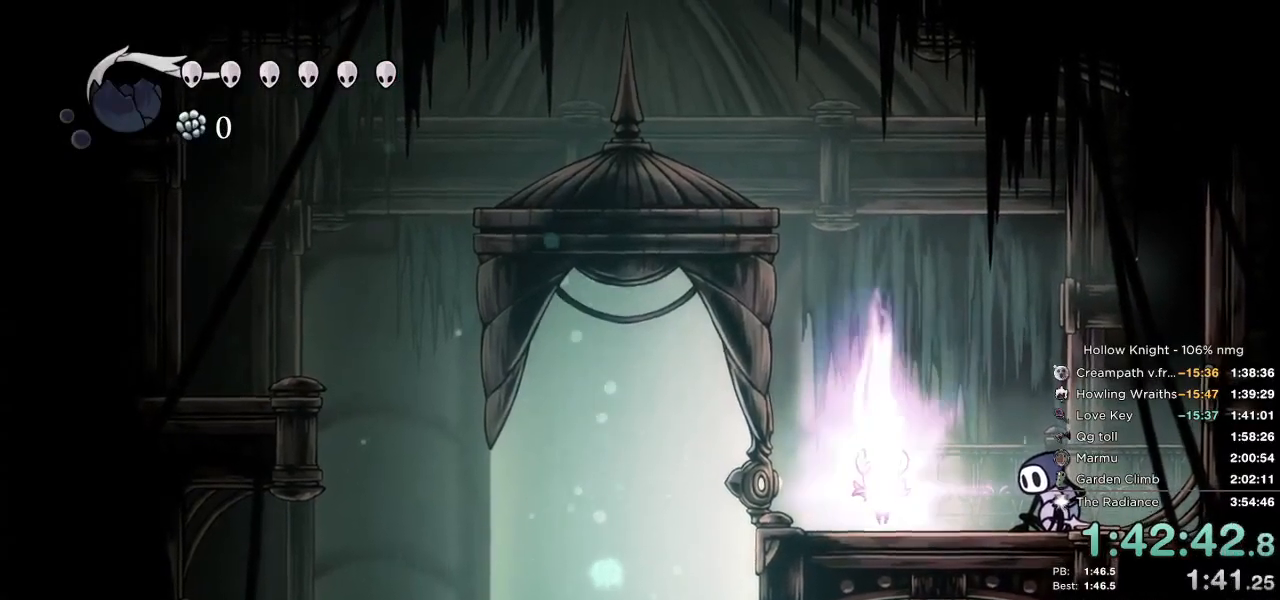
{"keys": ["dnail", "up"], "events": []}
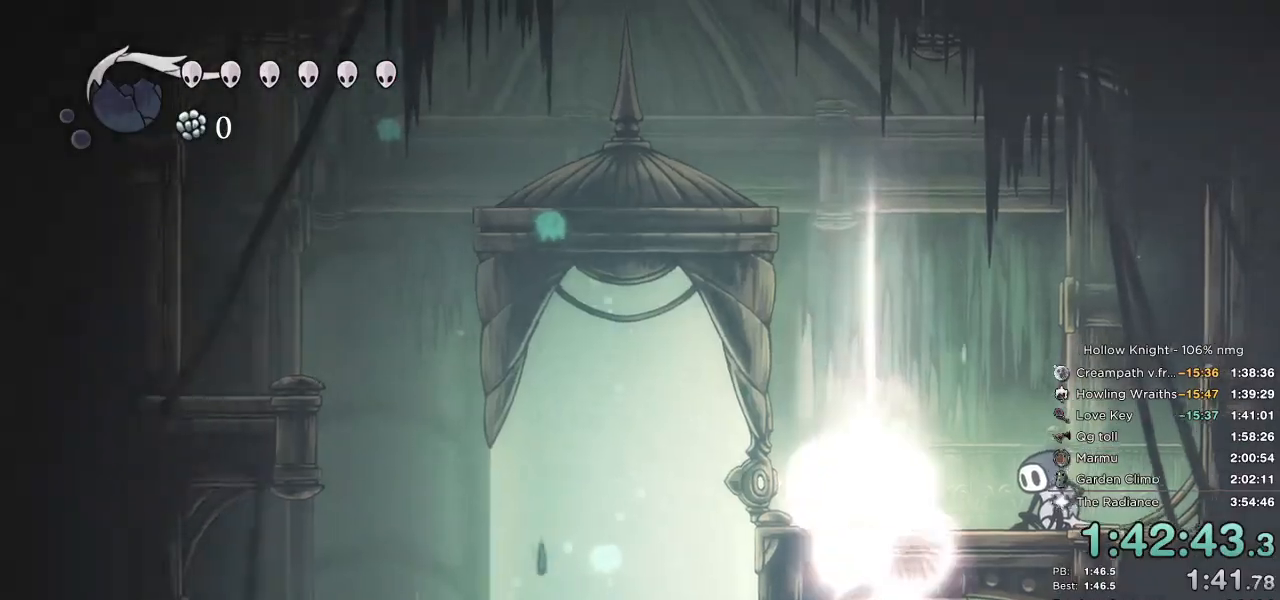
{"keys": [], "events": [[183, "dnail", "up"], [200, "up", "up"]]}